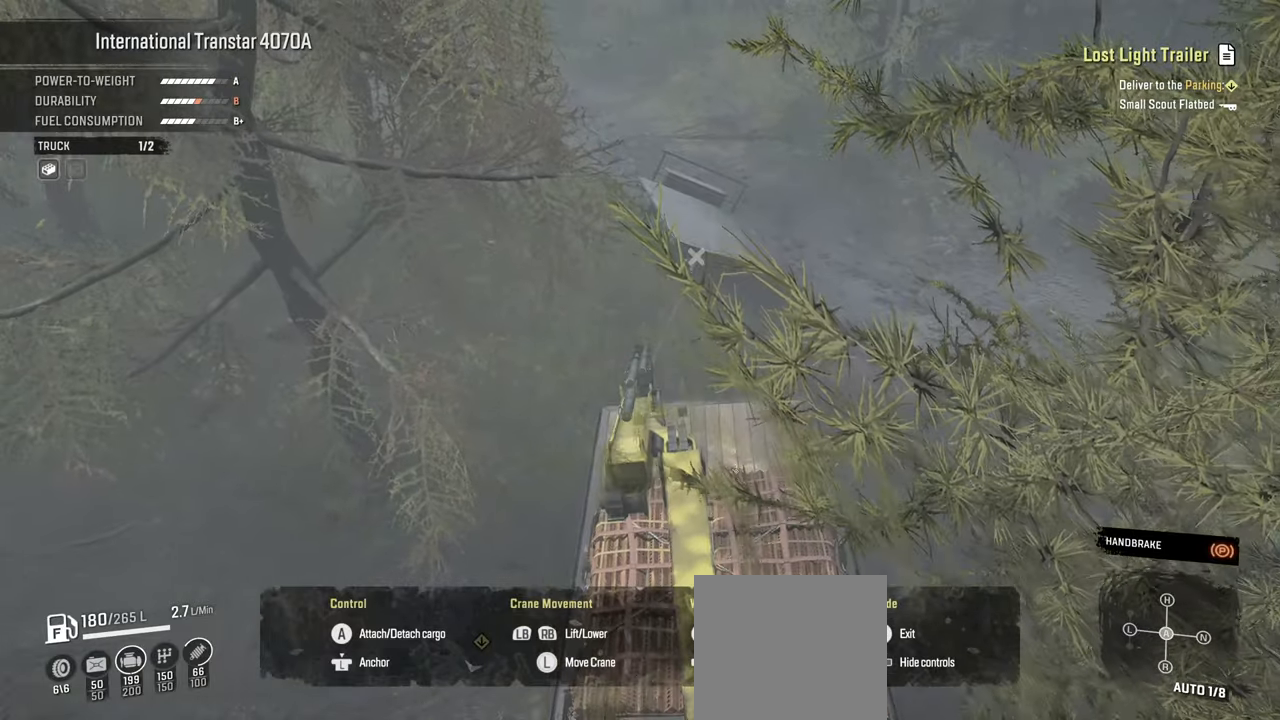
Gameplay with a controller (Xbox layout); each line is a JSON object with the inputs held at the frame after it. "events" lists button and stick changes between this image and that frame as [ms after this image, input, new state], when the widget could be followed in between.
{"buttons": ["Y"], "left_stick": "down", "right_stick": "center", "events": []}
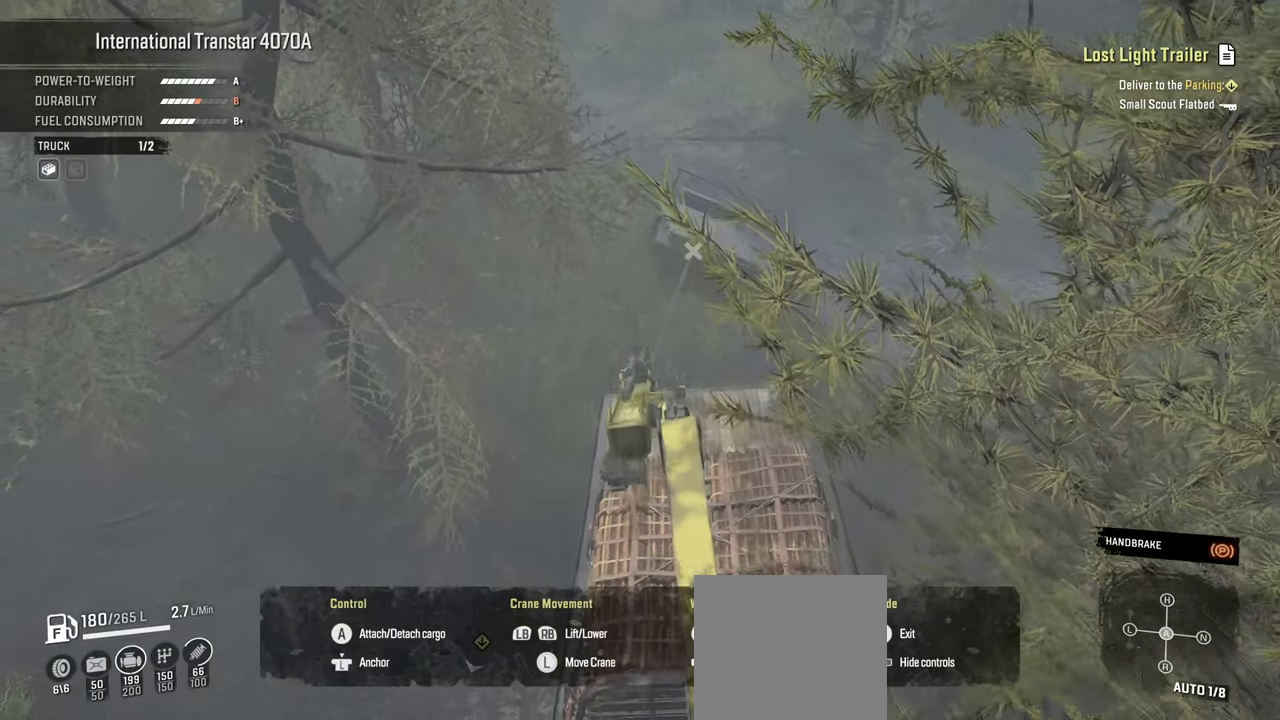
{"buttons": ["Y", "R1"], "left_stick": "down-left", "right_stick": "center", "events": [[17, "R1", "down"], [367, "left_stick", "down-left"]]}
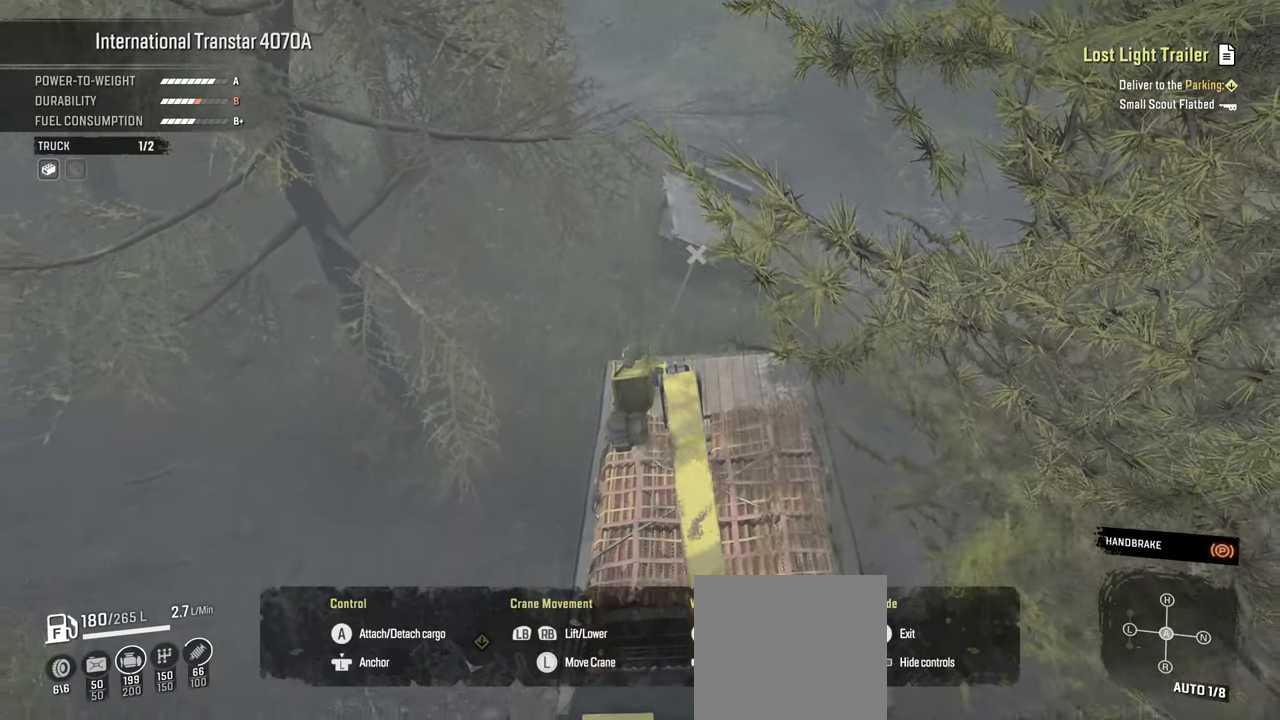
{"buttons": ["Y"], "left_stick": "down-left", "right_stick": "center", "events": [[150, "R1", "up"]]}
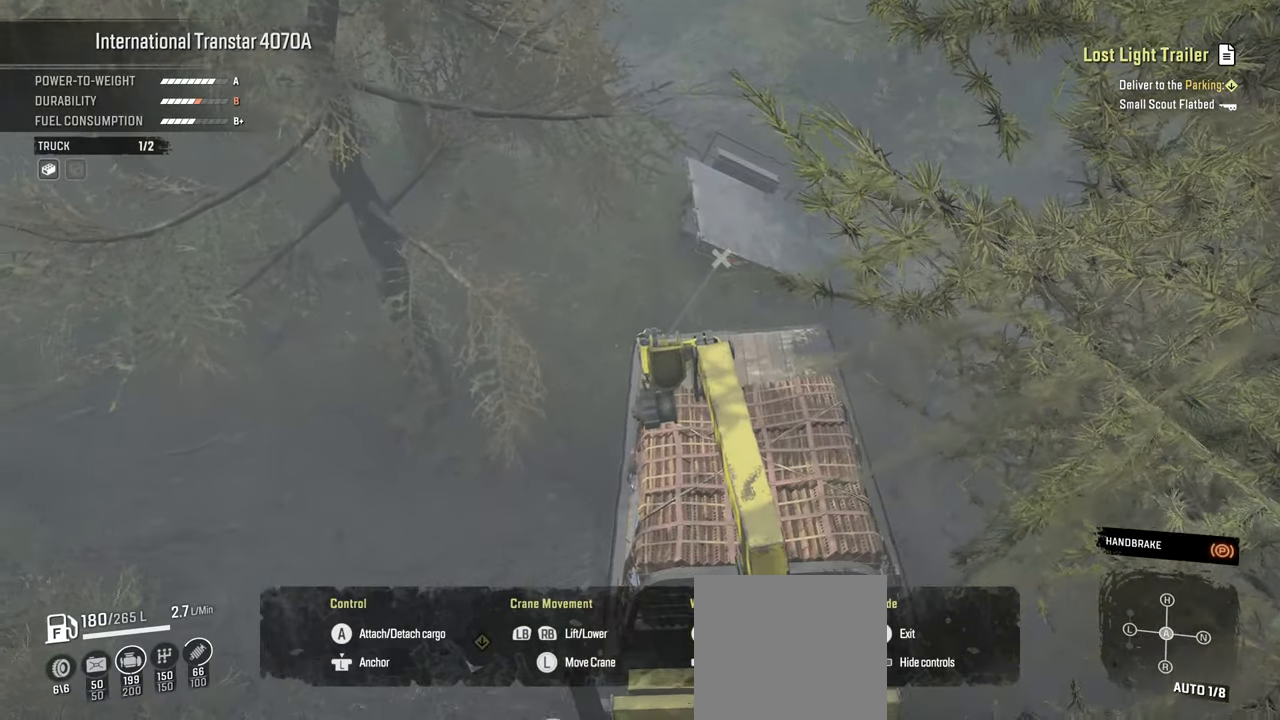
{"buttons": ["Y", "L1"], "left_stick": "down-left", "right_stick": "center", "events": [[150, "L1", "down"]]}
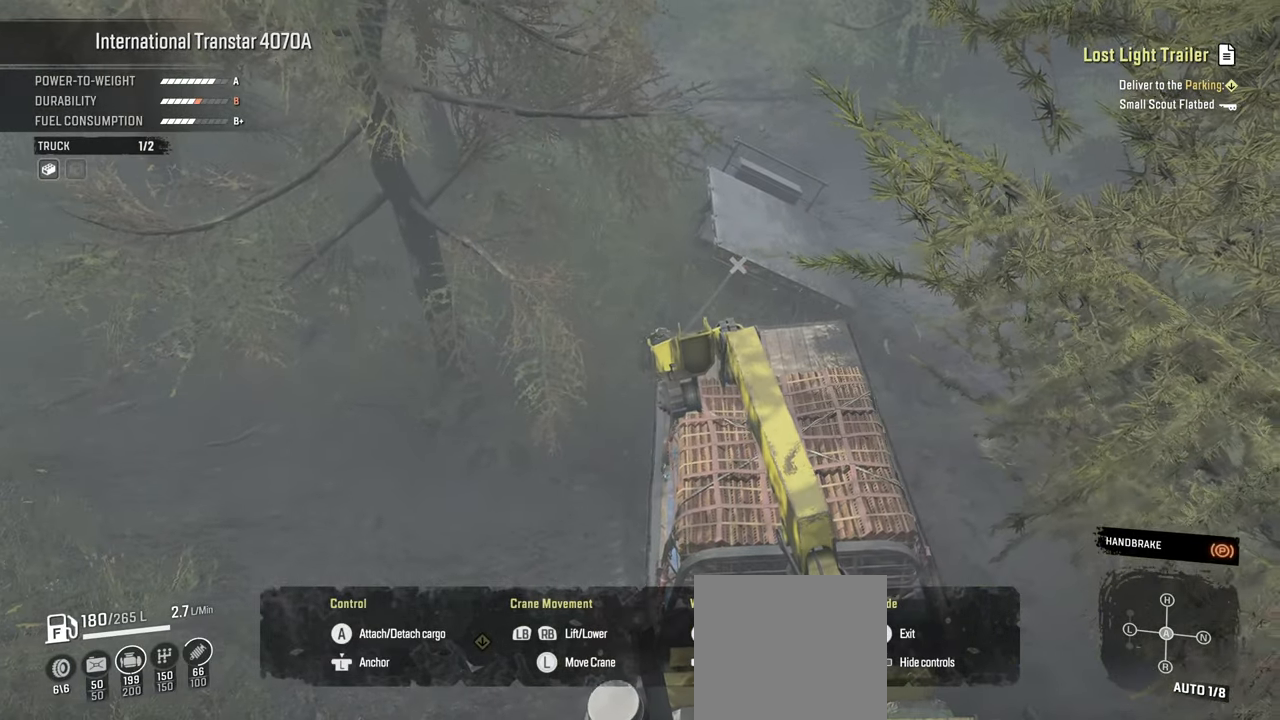
{"buttons": ["Y"], "left_stick": "down-right", "right_stick": "center", "events": [[417, "L1", "up"], [500, "left_stick", "down-right"]]}
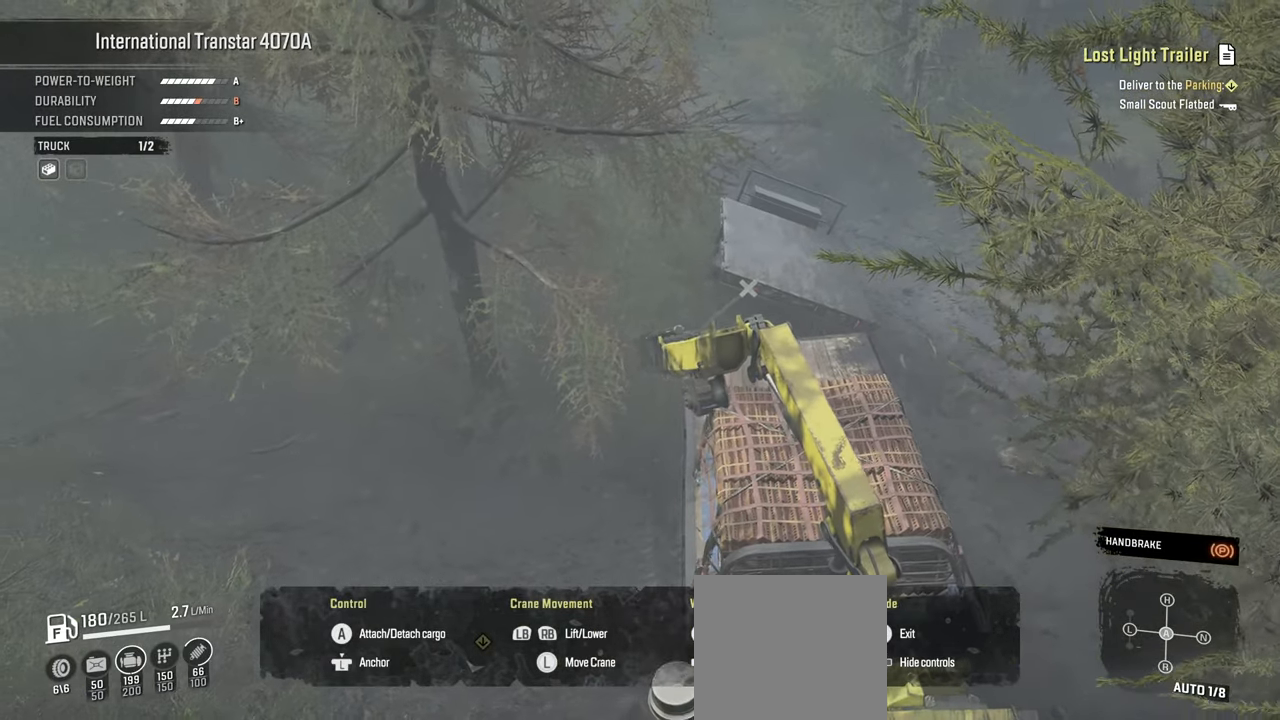
{"buttons": [], "left_stick": "center", "right_stick": "center", "events": [[134, "Y", "up"], [367, "left_stick", "center"]]}
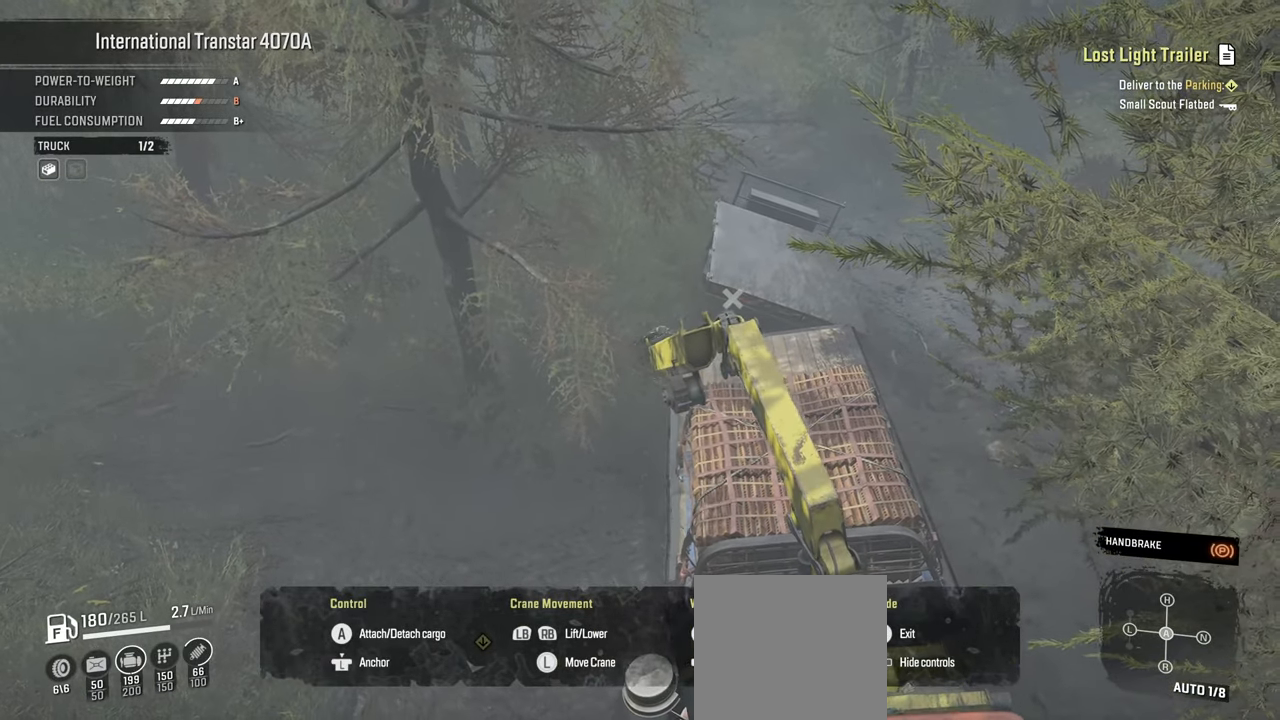
{"buttons": [], "left_stick": "center", "right_stick": "center", "events": []}
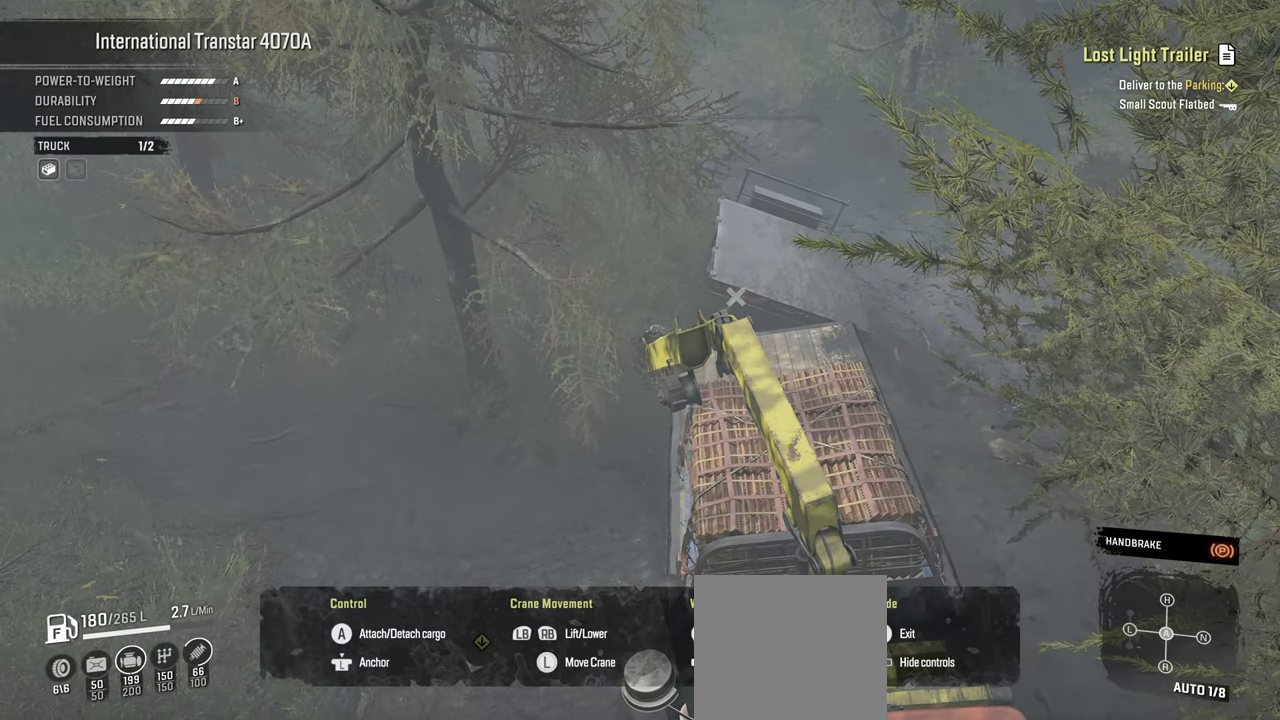
{"buttons": ["Y", "L1"], "left_stick": "down-left", "right_stick": "center", "events": [[17, "Y", "down"], [34, "left_stick", "down"], [84, "left_stick", "down-left"], [217, "L1", "down"]]}
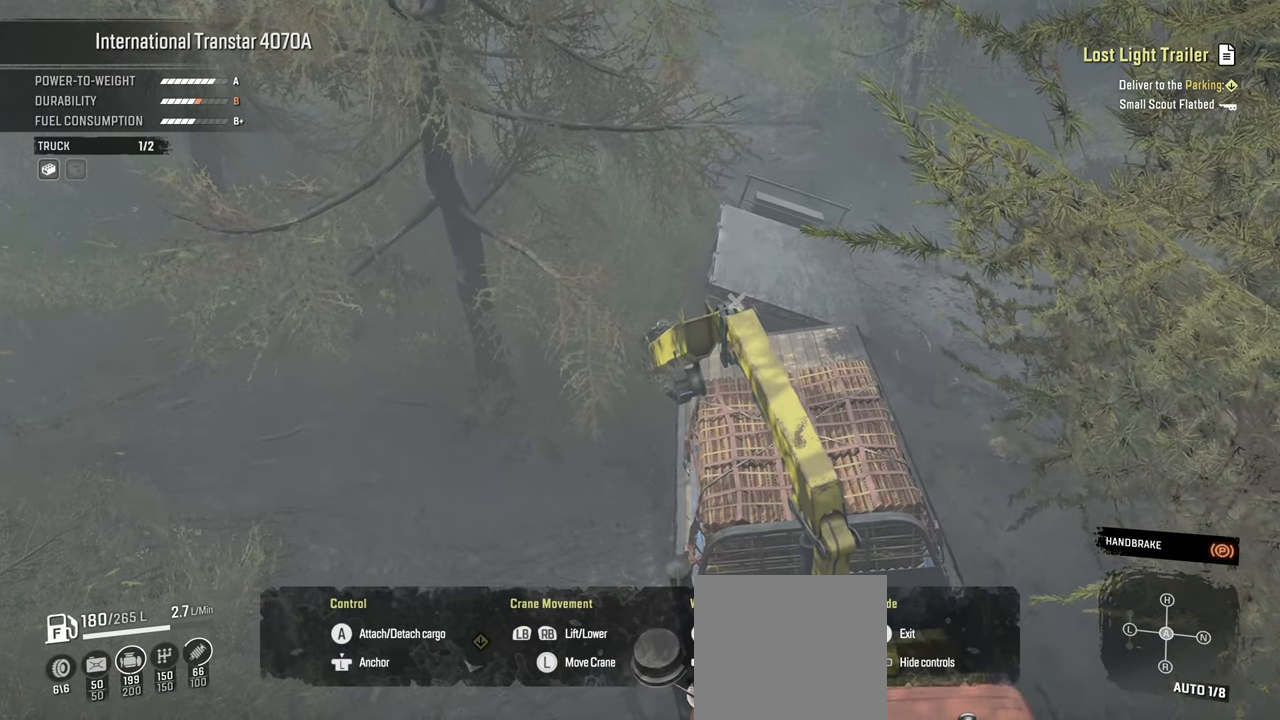
{"buttons": ["Y", "L1"], "left_stick": "left", "right_stick": "center", "events": [[317, "left_stick", "left"]]}
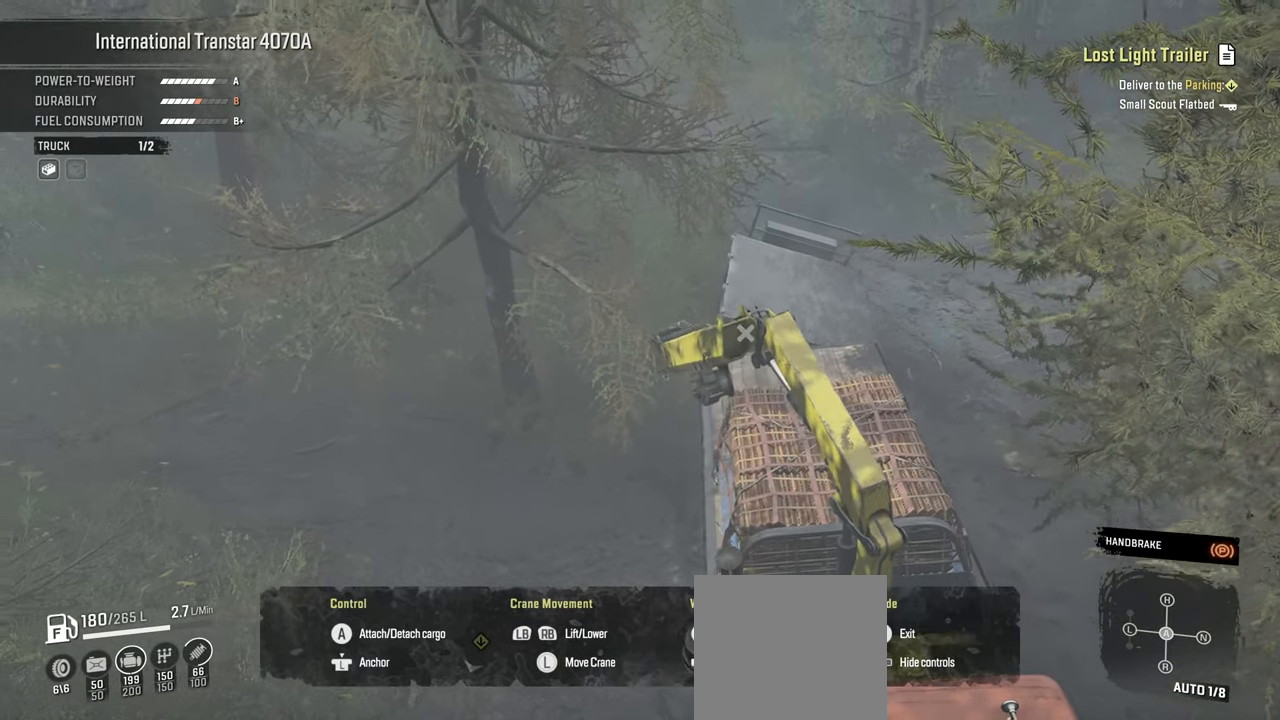
{"buttons": ["Y", "L1"], "left_stick": "down", "right_stick": "center", "events": [[84, "left_stick", "down-left"], [217, "left_stick", "down"]]}
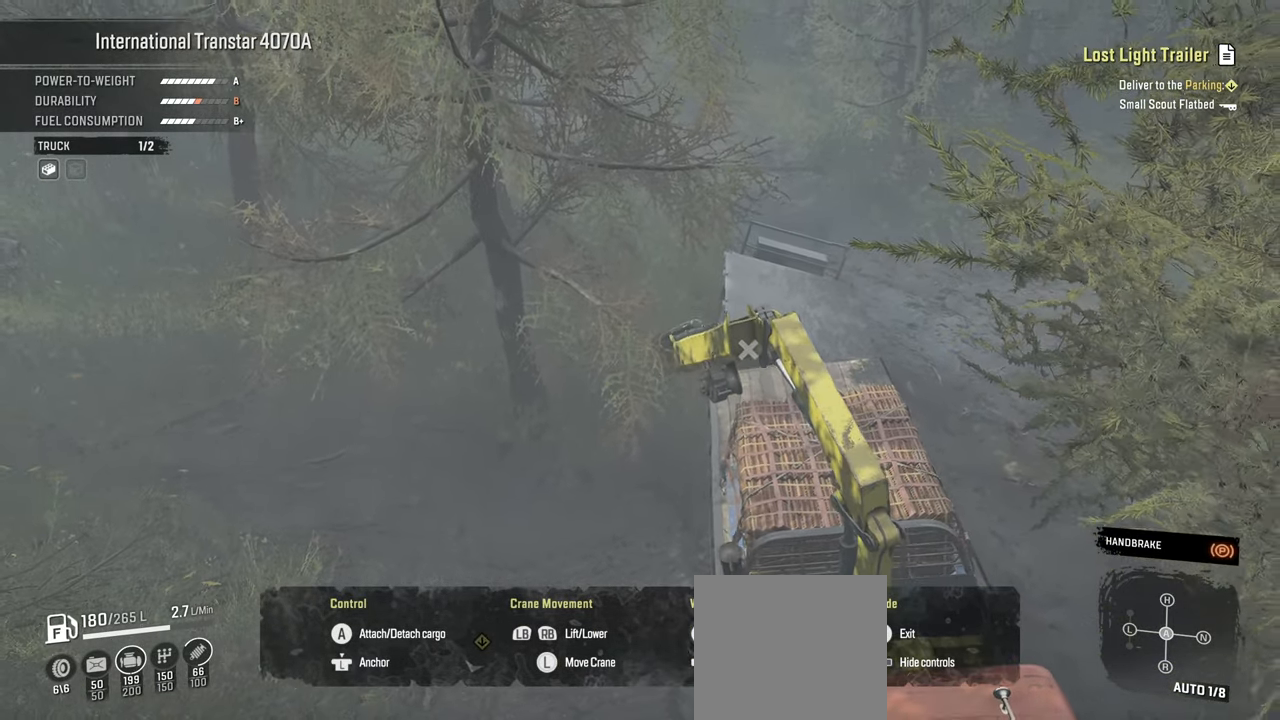
{"buttons": ["Y", "L1"], "left_stick": "down-right", "right_stick": "center", "events": [[434, "left_stick", "down-right"]]}
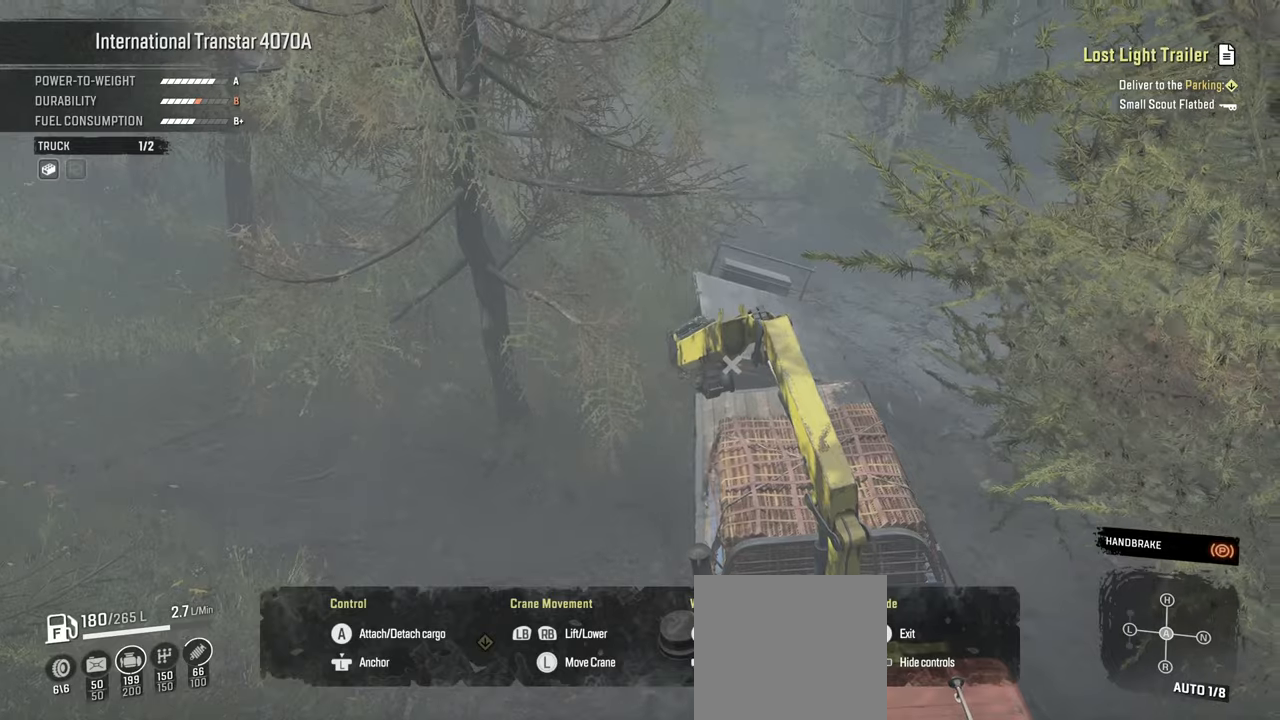
{"buttons": ["Y", "L1"], "left_stick": "down-right", "right_stick": "center", "events": [[100, "left_stick", "right"], [417, "left_stick", "down-right"]]}
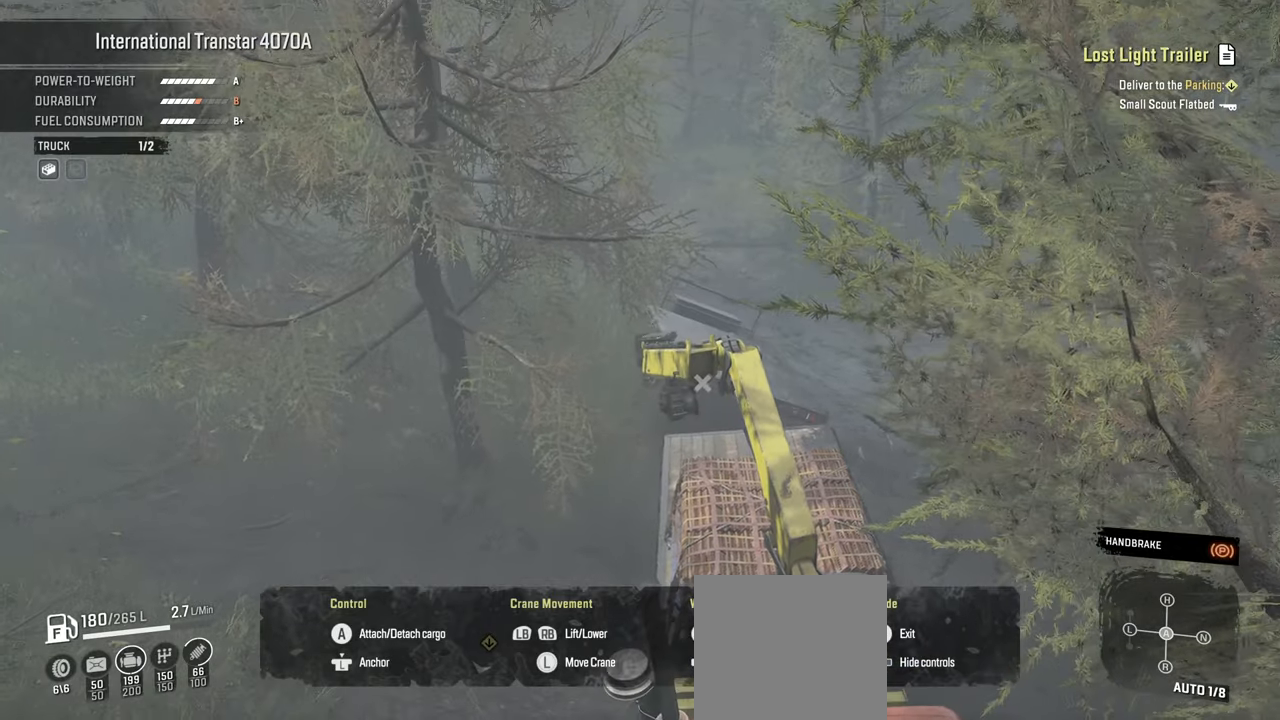
{"buttons": ["Y"], "left_stick": "right", "right_stick": "center", "events": [[384, "L1", "up"], [434, "left_stick", "right"]]}
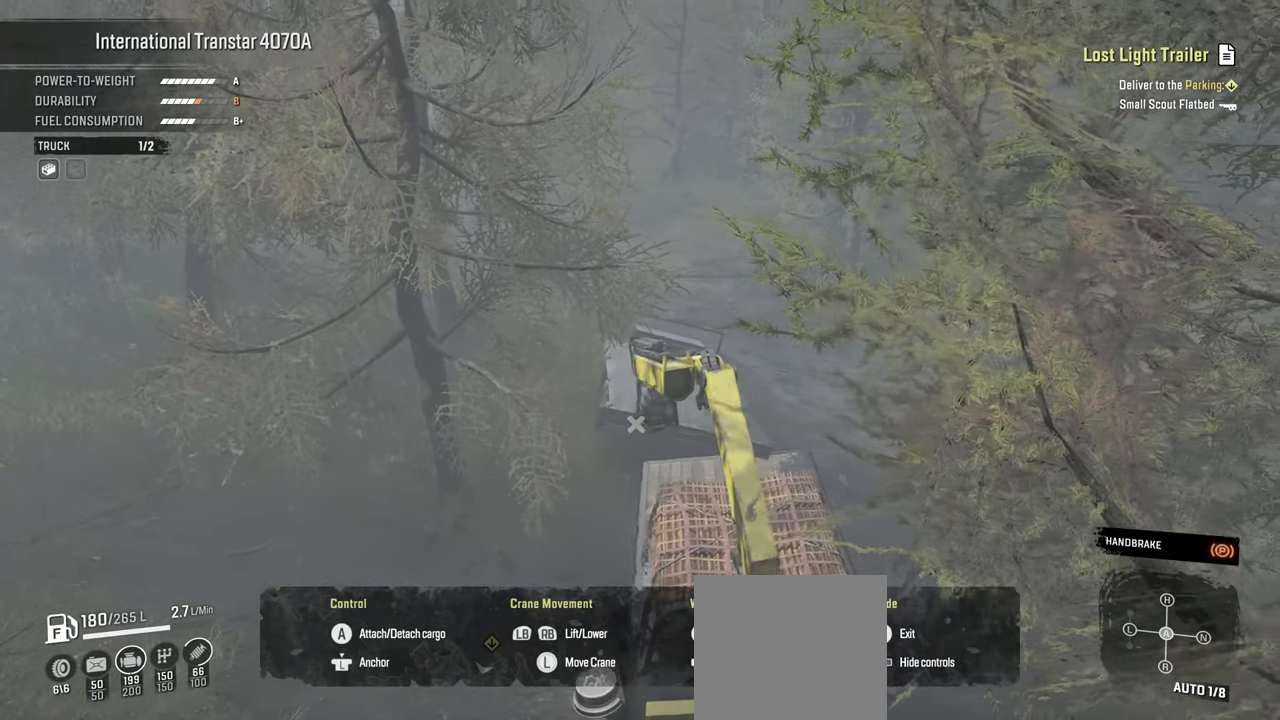
{"buttons": [], "left_stick": "right", "right_stick": "center", "events": [[150, "Y", "up"]]}
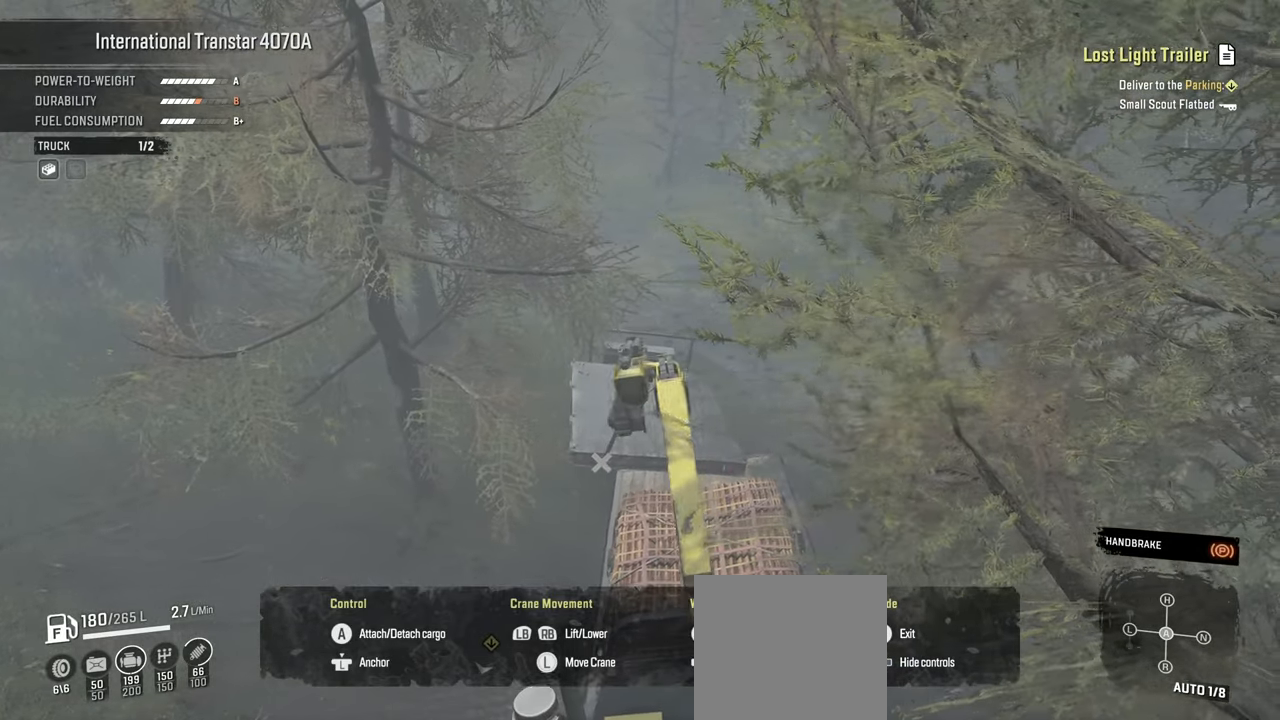
{"buttons": ["R1"], "left_stick": "down", "right_stick": "center", "events": [[84, "left_stick", "down-right"], [300, "R1", "down"], [317, "left_stick", "down"]]}
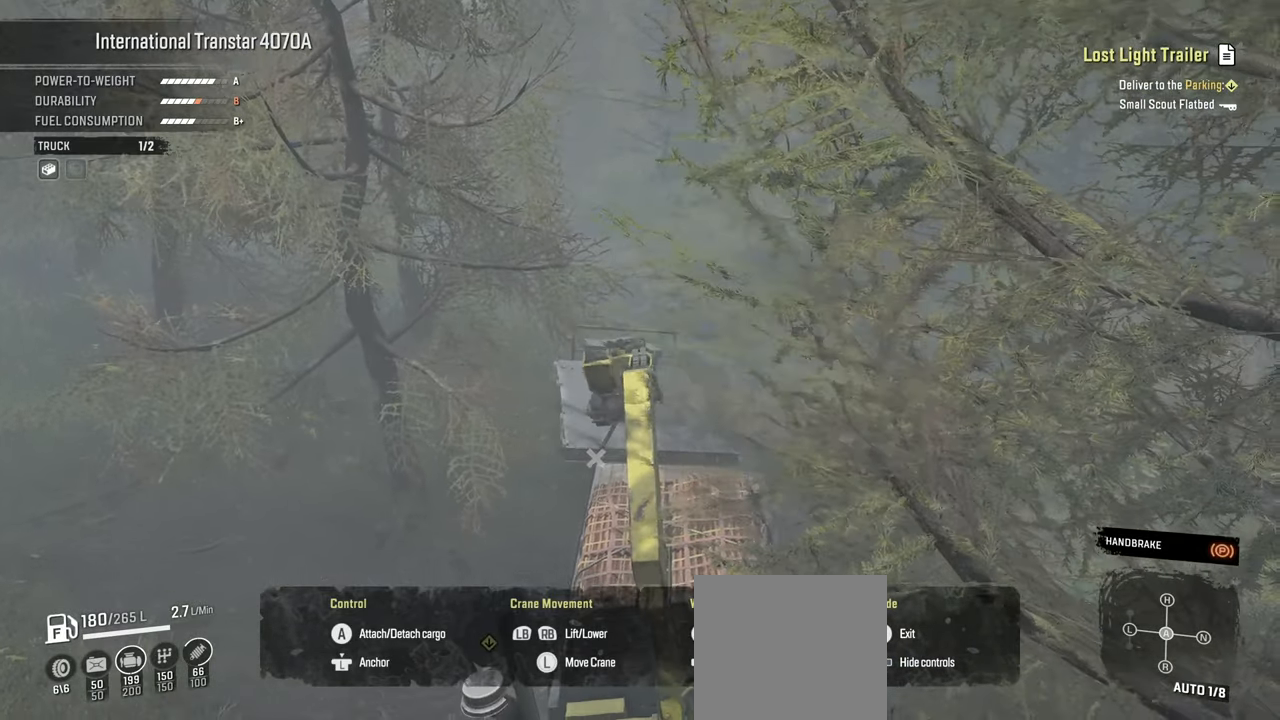
{"buttons": ["Y", "L1"], "left_stick": "down-right", "right_stick": "center", "events": [[50, "Y", "down"], [134, "R1", "up"], [267, "left_stick", "down-right"], [384, "L1", "down"]]}
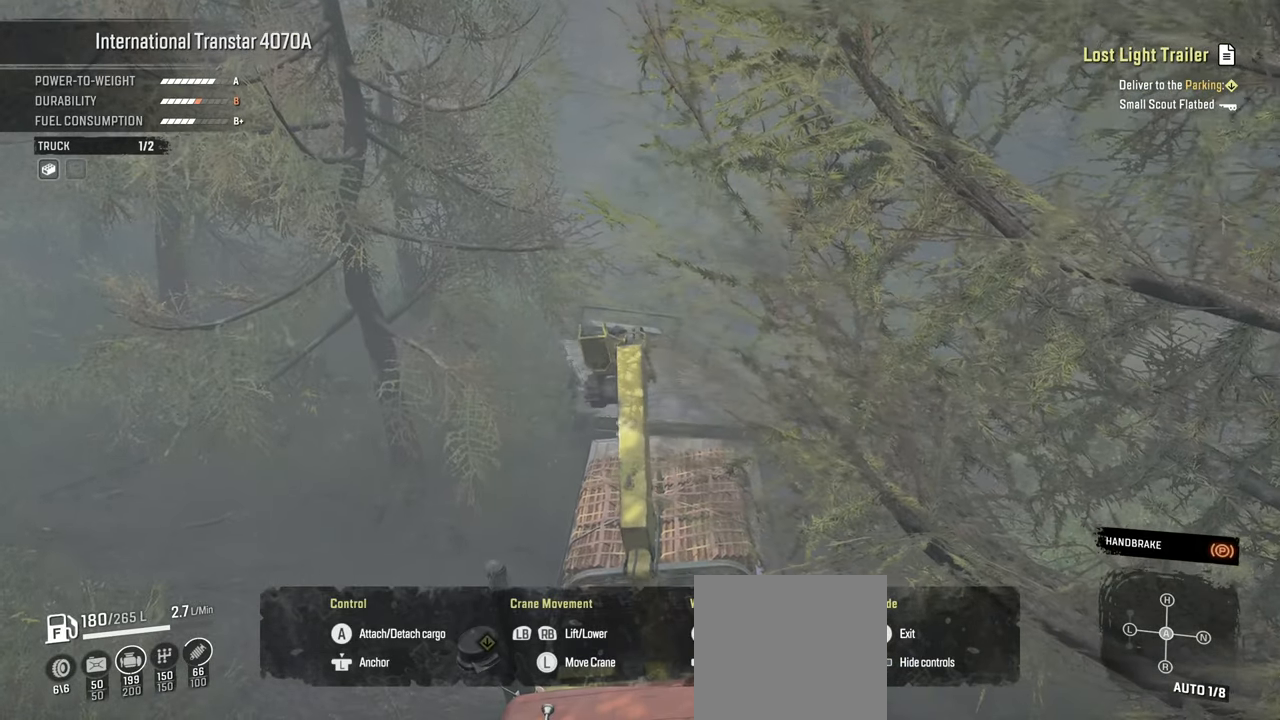
{"buttons": ["Y", "L1"], "left_stick": "down-left", "right_stick": "center", "events": [[334, "left_stick", "down-left"]]}
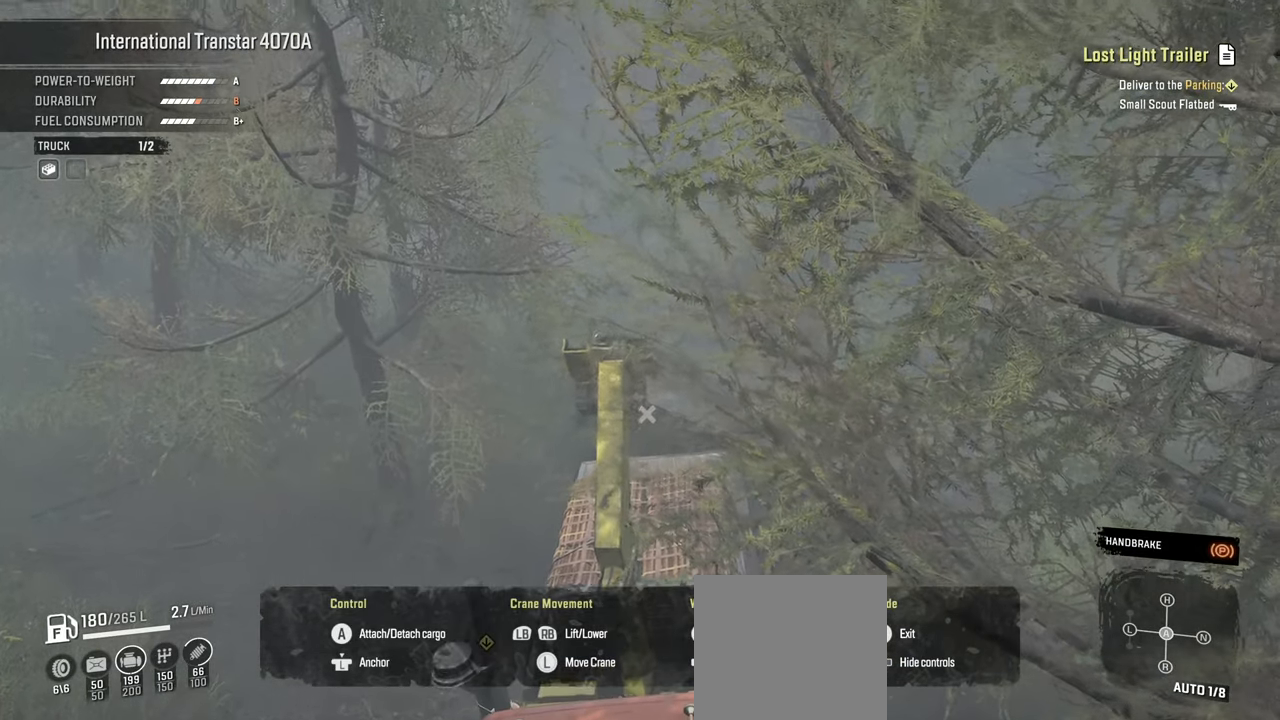
{"buttons": ["Y"], "left_stick": "down-left", "right_stick": "center", "events": [[134, "L1", "up"]]}
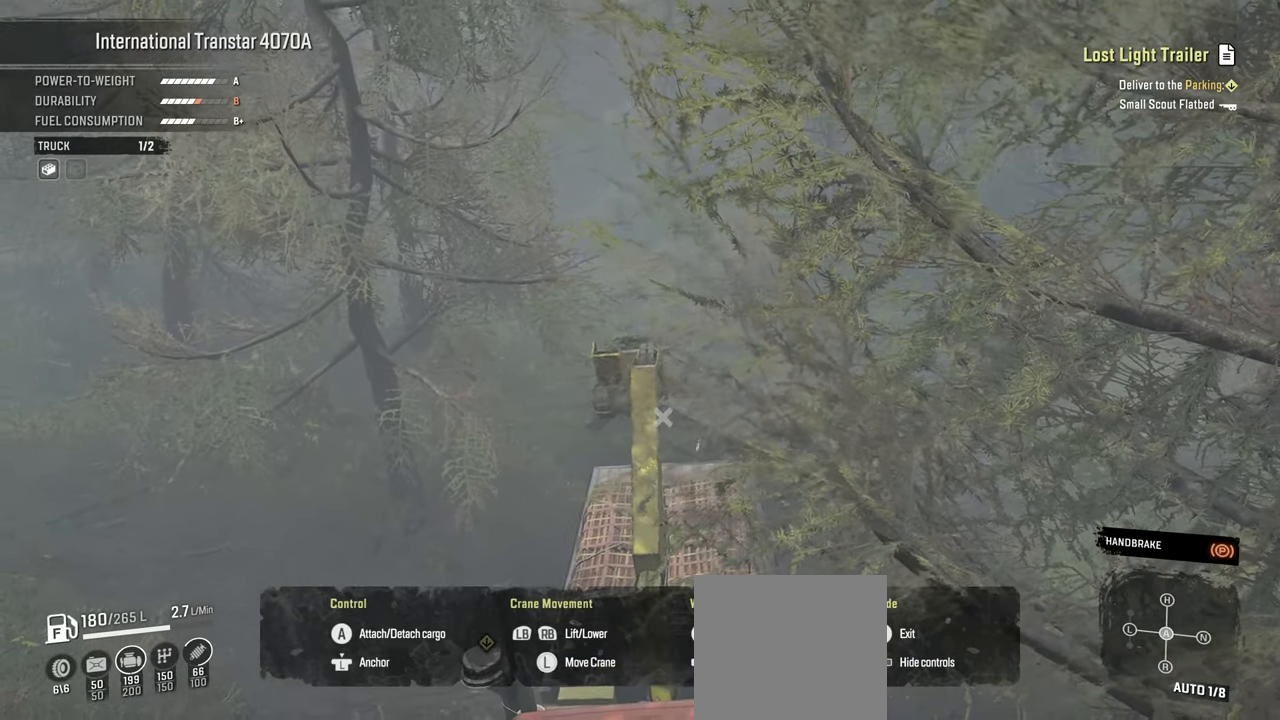
{"buttons": ["Y"], "left_stick": "down", "right_stick": "center", "events": [[267, "left_stick", "down"]]}
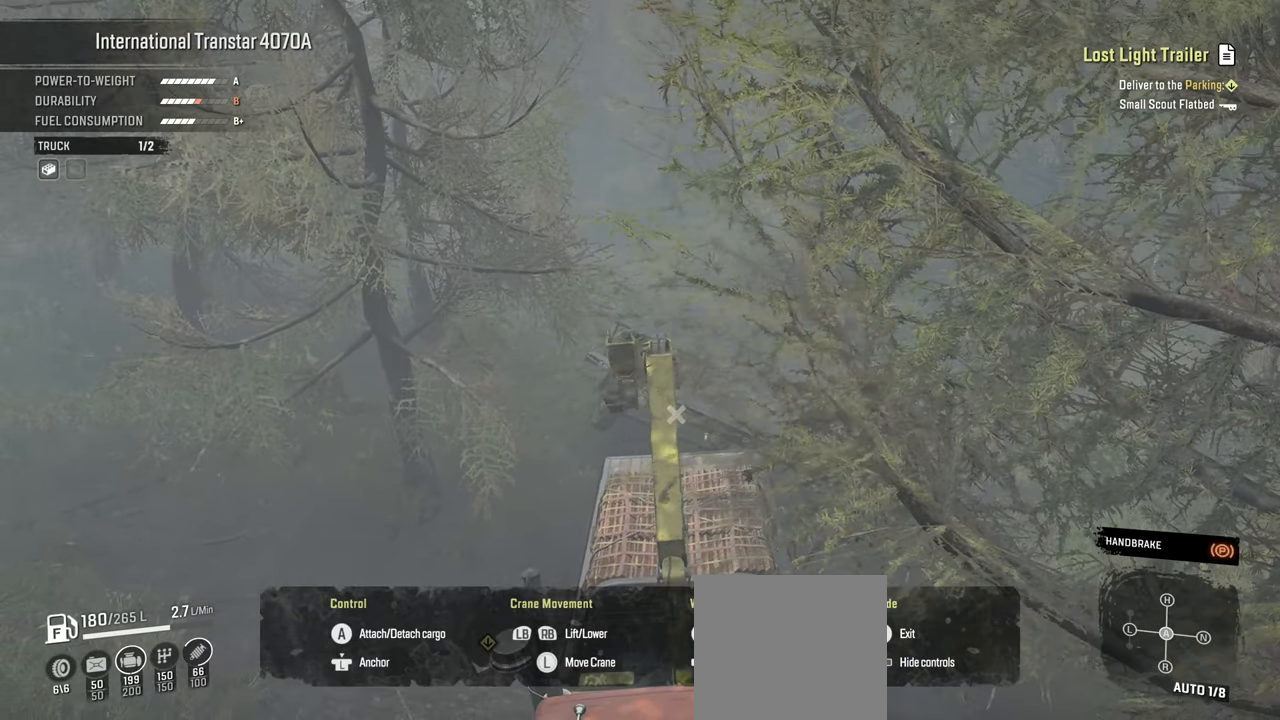
{"buttons": ["L1"], "left_stick": "down-left", "right_stick": "down-right", "events": [[100, "L1", "down"], [184, "Y", "up"], [184, "left_stick", "down-left"], [367, "right_stick", "down-right"]]}
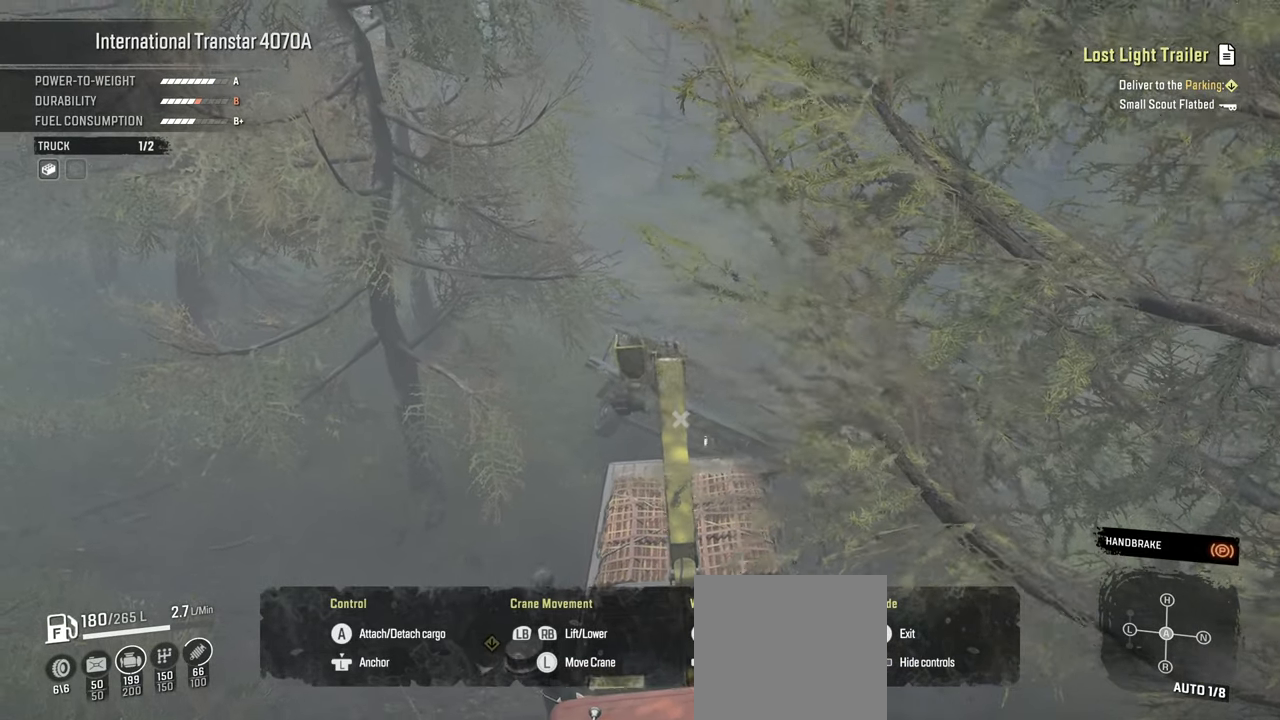
{"buttons": ["Y"], "left_stick": "down", "right_stick": "center", "events": [[17, "left_stick", "down"], [34, "L1", "up"], [200, "right_stick", "center"], [350, "Y", "down"]]}
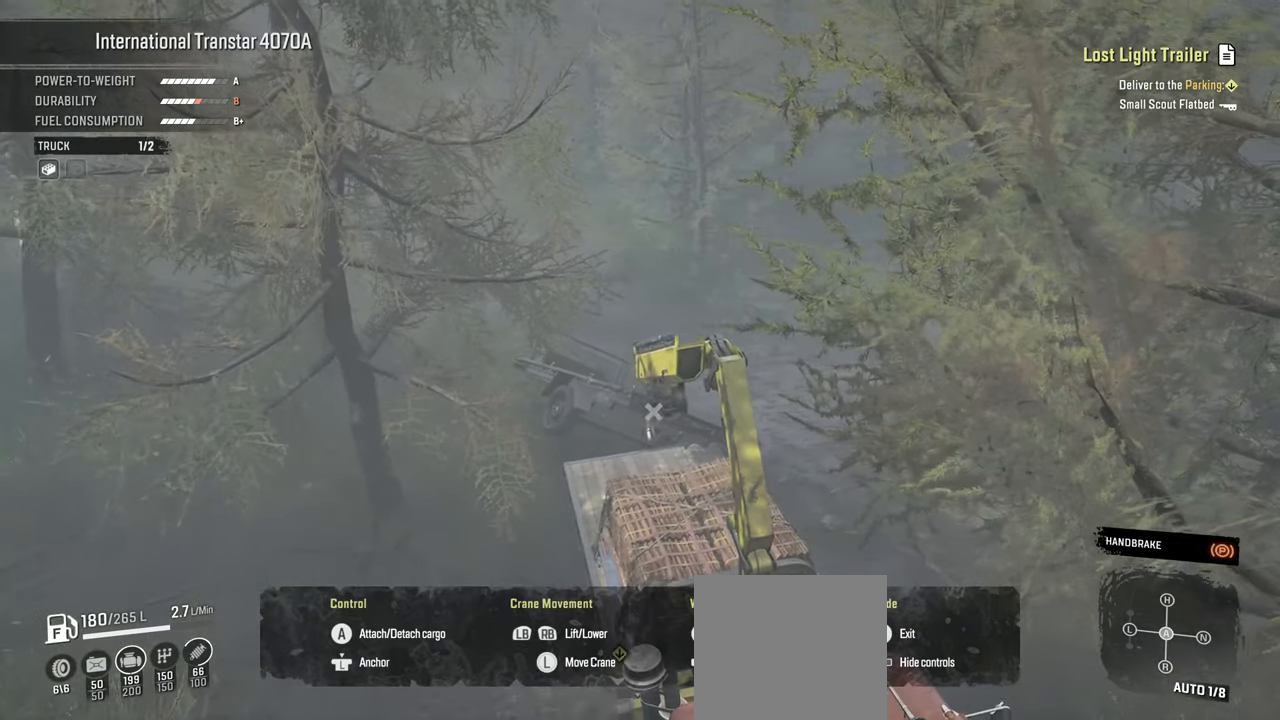
{"buttons": ["Y", "L1"], "left_stick": "down", "right_stick": "center", "events": [[484, "L1", "down"]]}
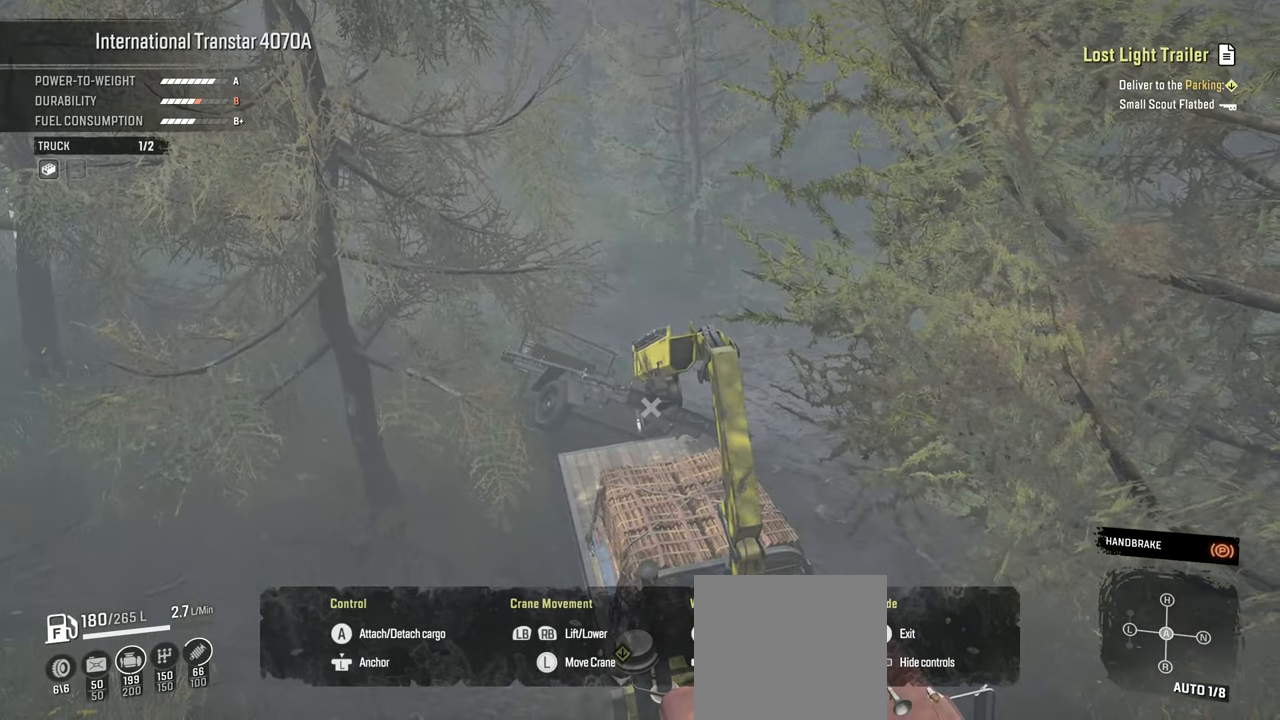
{"buttons": ["Y", "L1"], "left_stick": "down-right", "right_stick": "center", "events": [[384, "left_stick", "down-right"]]}
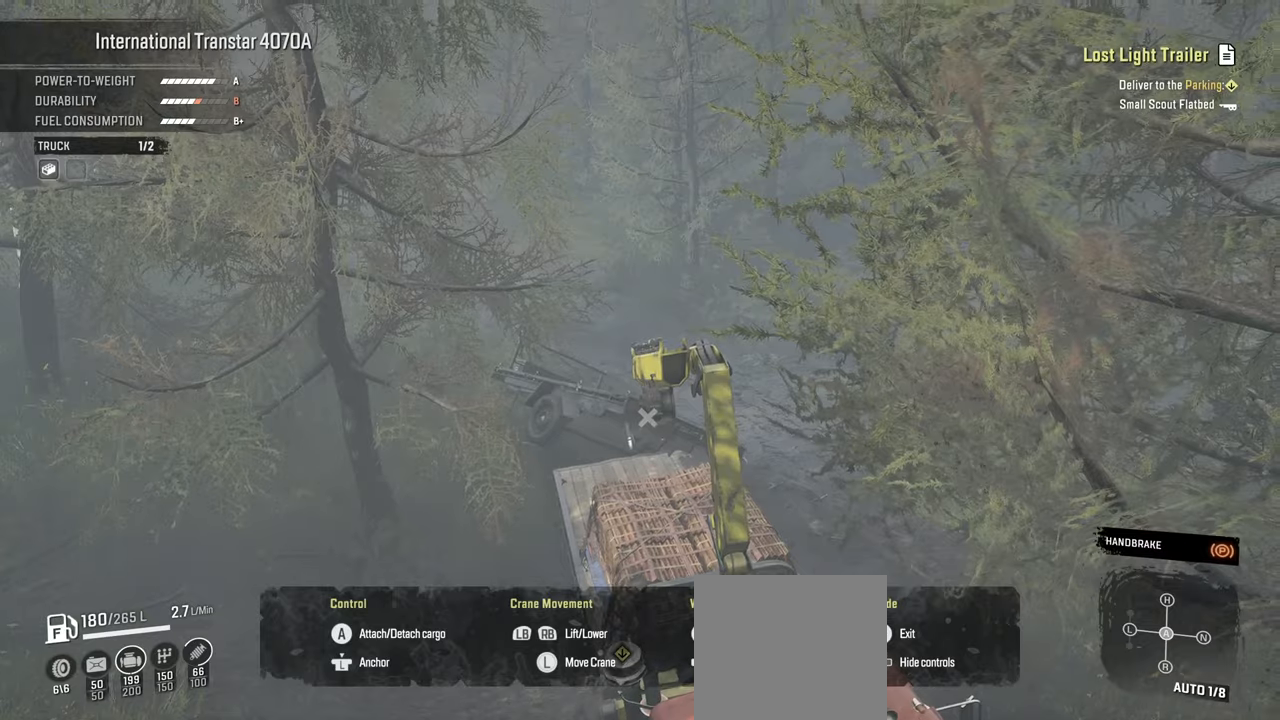
{"buttons": ["Y", "L1"], "left_stick": "down", "right_stick": "center", "events": [[417, "left_stick", "down"]]}
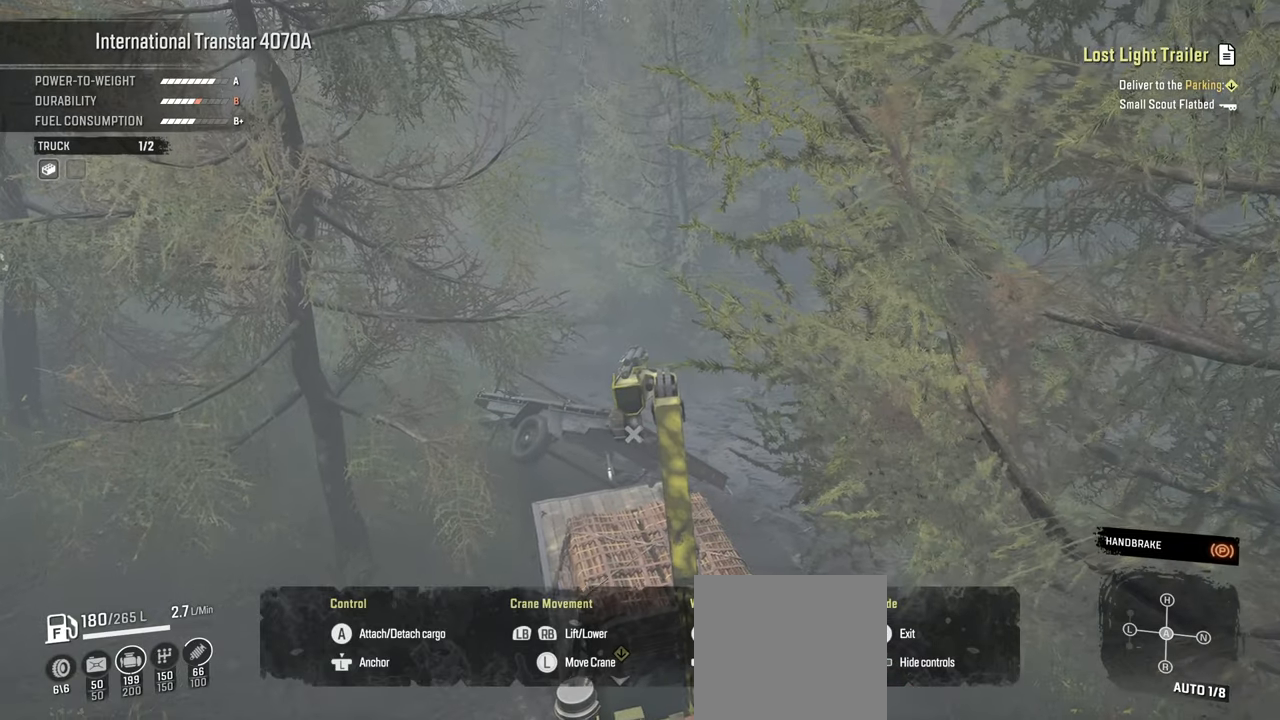
{"buttons": ["Y"], "left_stick": "down", "right_stick": "center", "events": [[450, "L1", "up"]]}
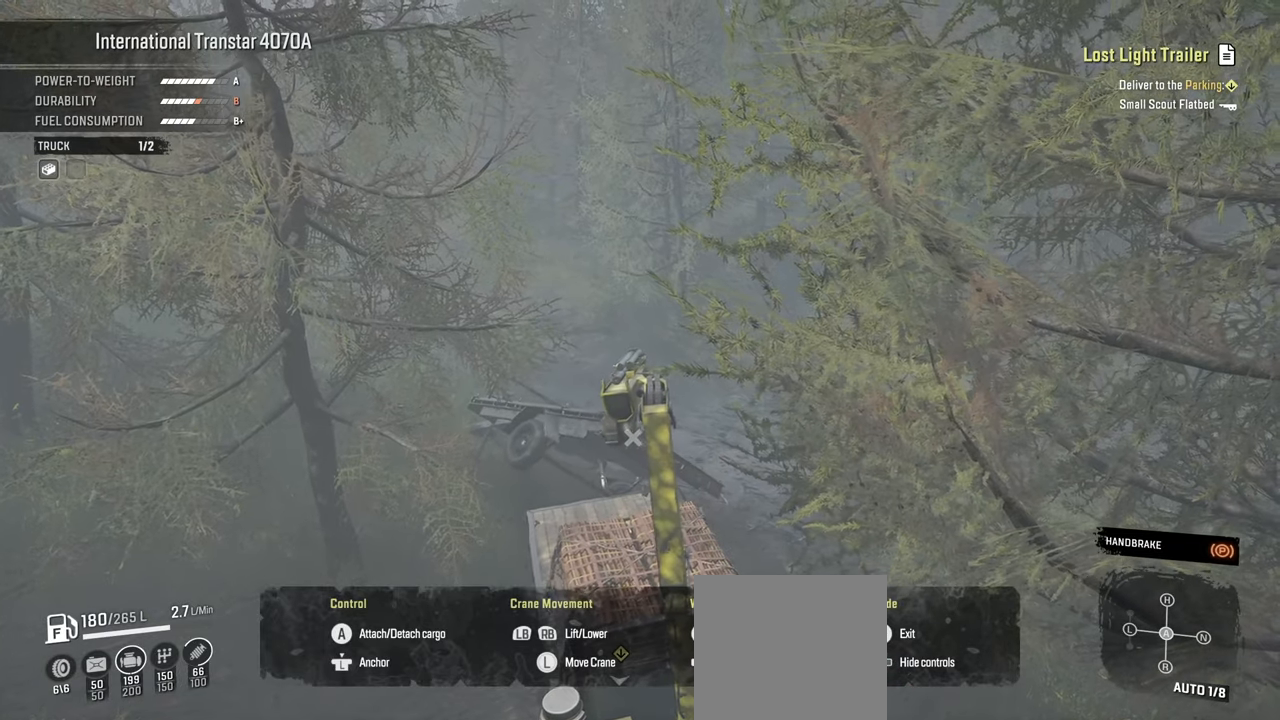
{"buttons": ["R1"], "left_stick": "down-left", "right_stick": "right", "events": [[17, "Y", "up"], [167, "right_stick", "down-right"], [184, "left_stick", "down-left"], [284, "right_stick", "right"], [384, "R1", "down"]]}
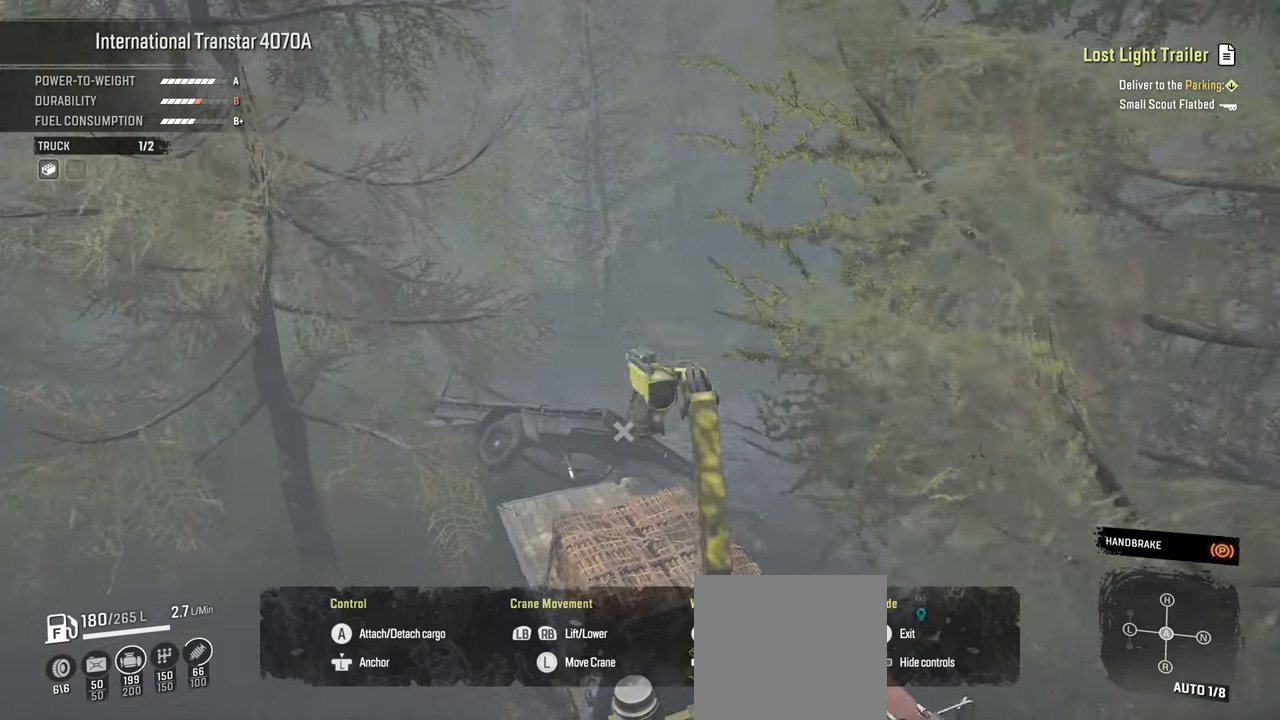
{"buttons": ["R1"], "left_stick": "center", "right_stick": "down", "events": [[100, "left_stick", "left"], [167, "right_stick", "down-right"], [267, "right_stick", "down"], [284, "left_stick", "center"]]}
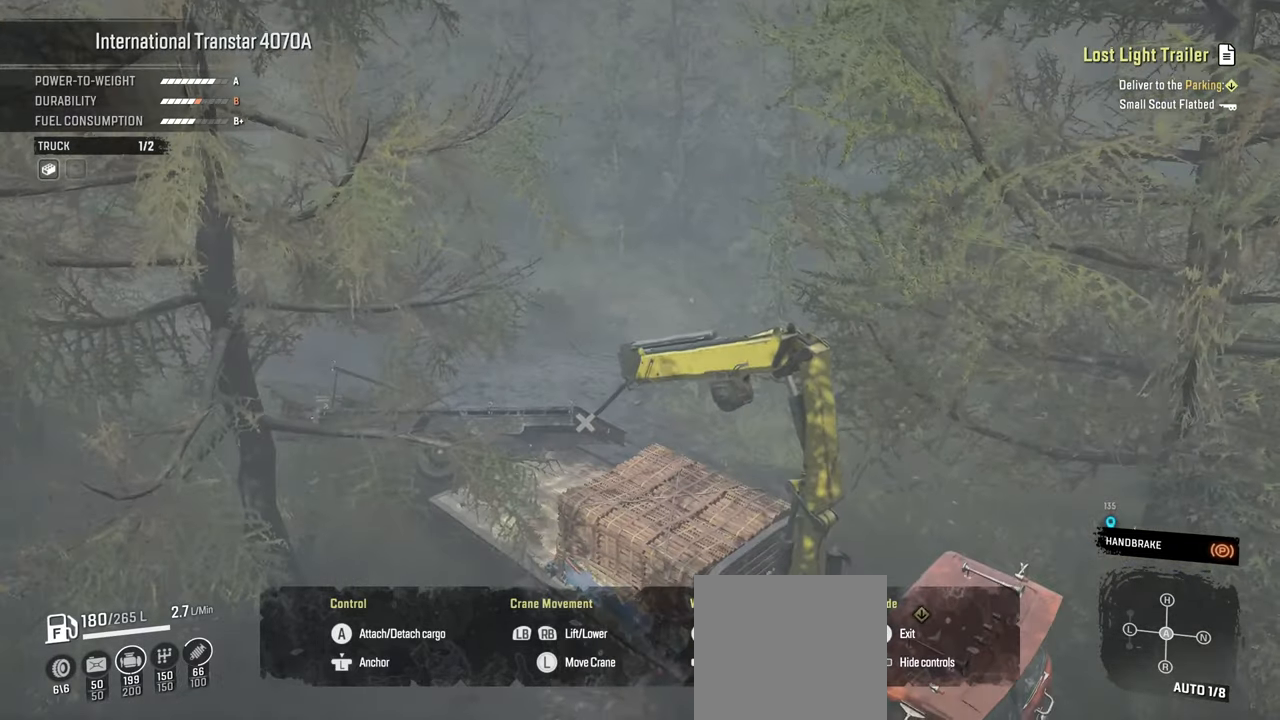
{"buttons": ["Y", "R1"], "left_stick": "down", "right_stick": "center", "events": [[17, "left_stick", "down"], [84, "right_stick", "center"], [234, "Y", "down"]]}
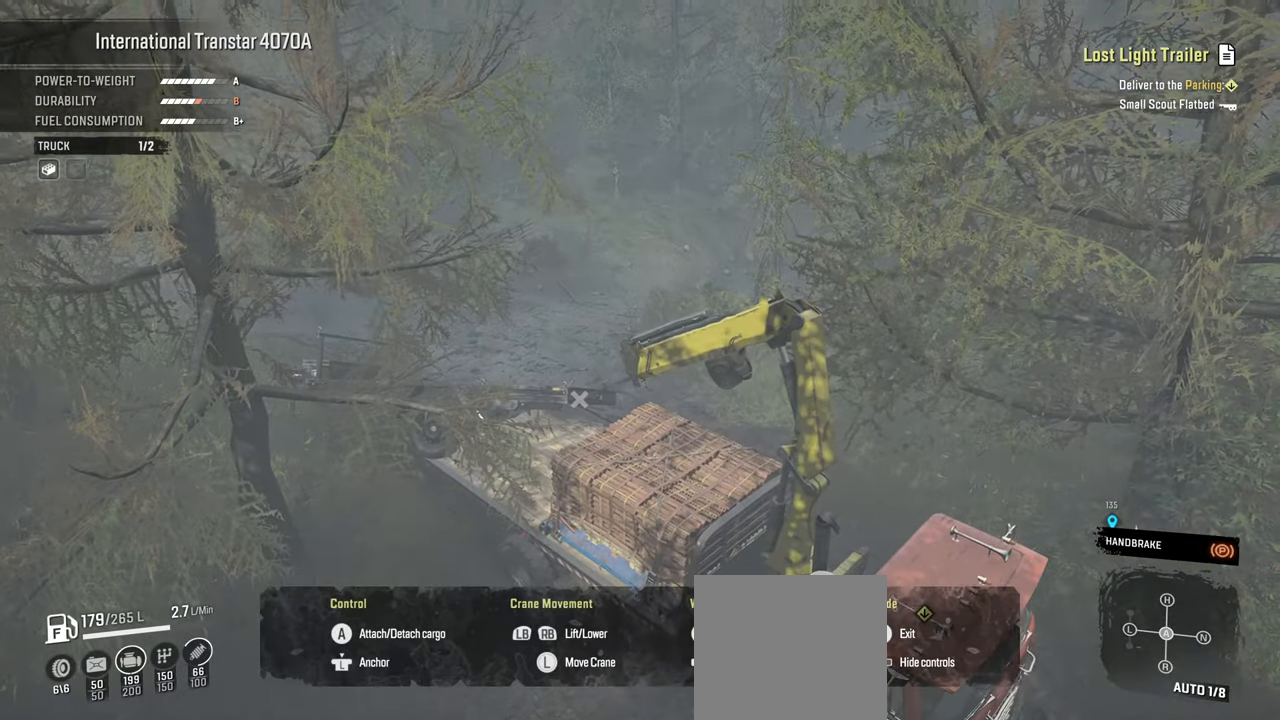
{"buttons": ["Y", "R1"], "left_stick": "center", "right_stick": "center", "events": [[434, "left_stick", "center"]]}
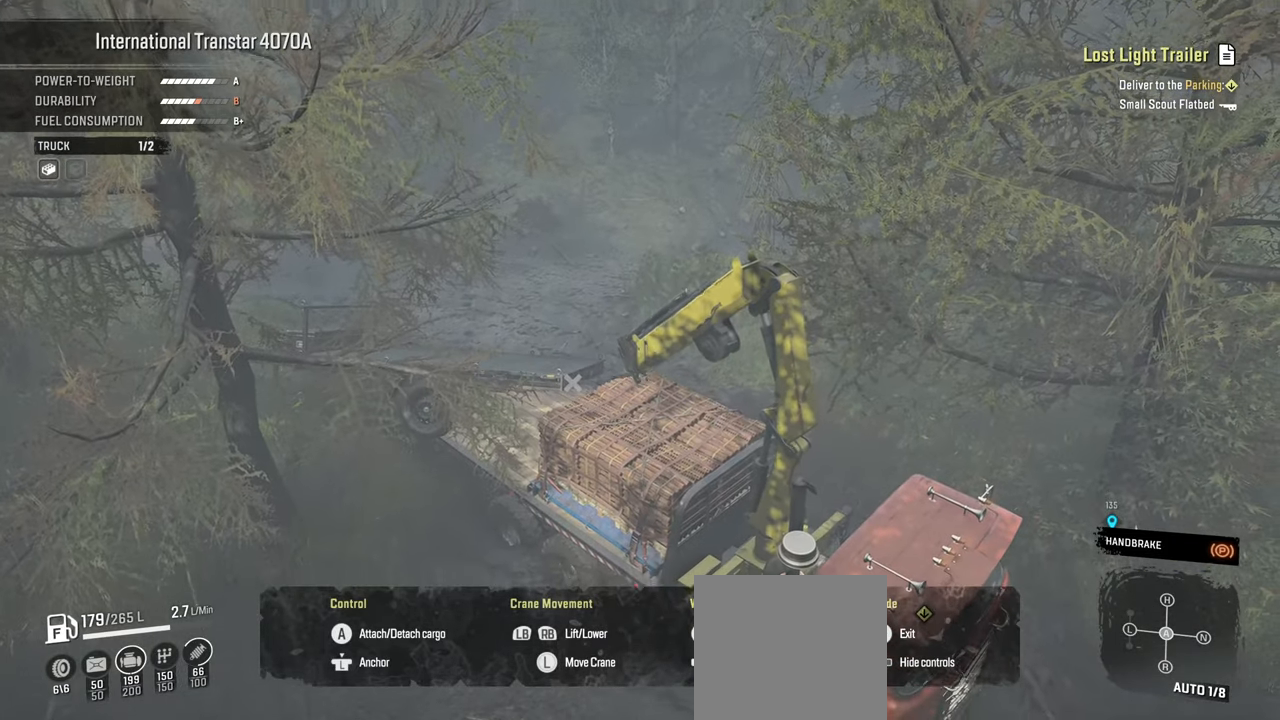
{"buttons": ["R1"], "left_stick": "center", "right_stick": "center", "events": [[367, "Y", "up"]]}